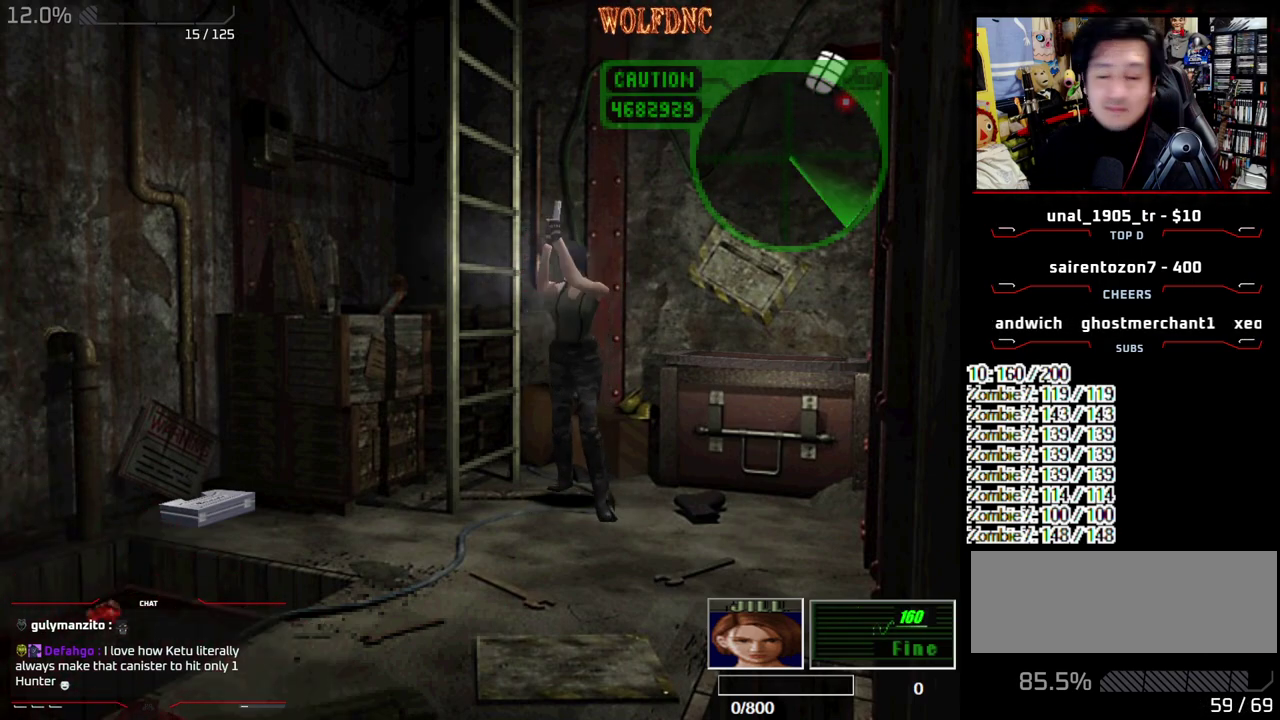
Gameplay with a controller (PlayStation layout); each line is a JSON object with the inputs held at the frame after it. "events" lists button and stick changes between this image and that frame as [ms after this image, input, new state], when the widget could be followed in between. Not read: L3 R3 other_buttons.
{"buttons": []}
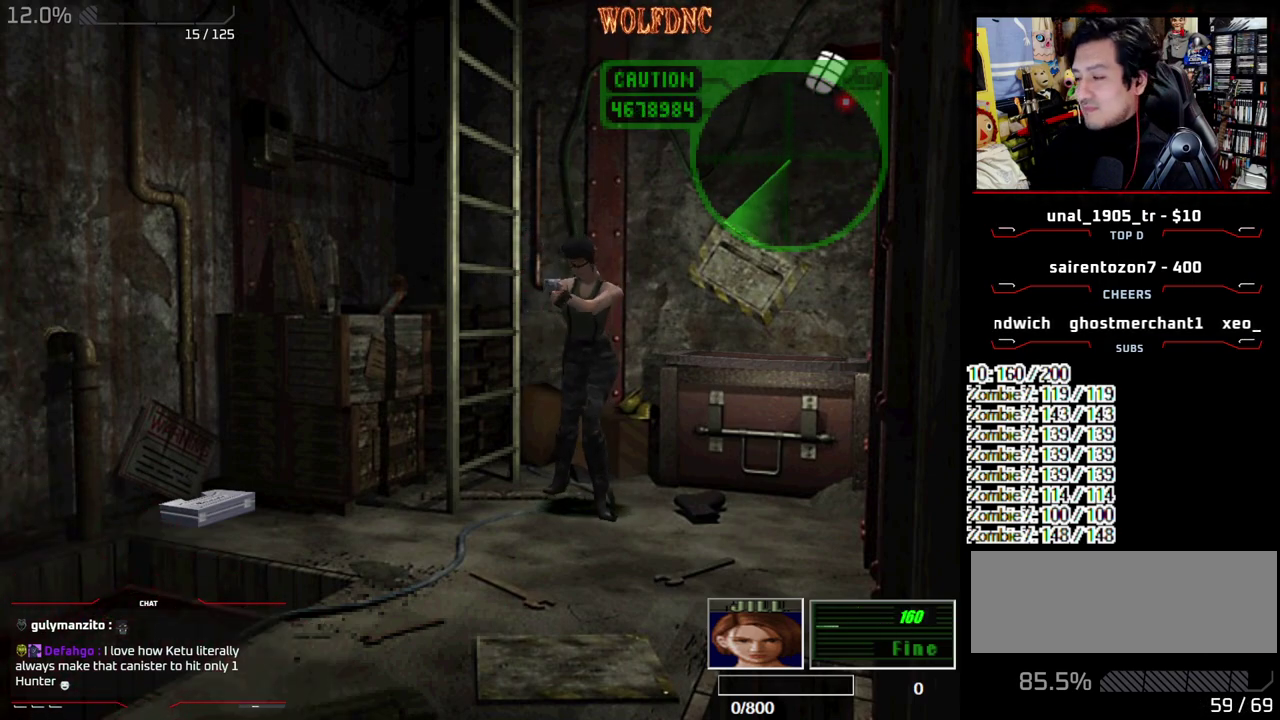
{"buttons": []}
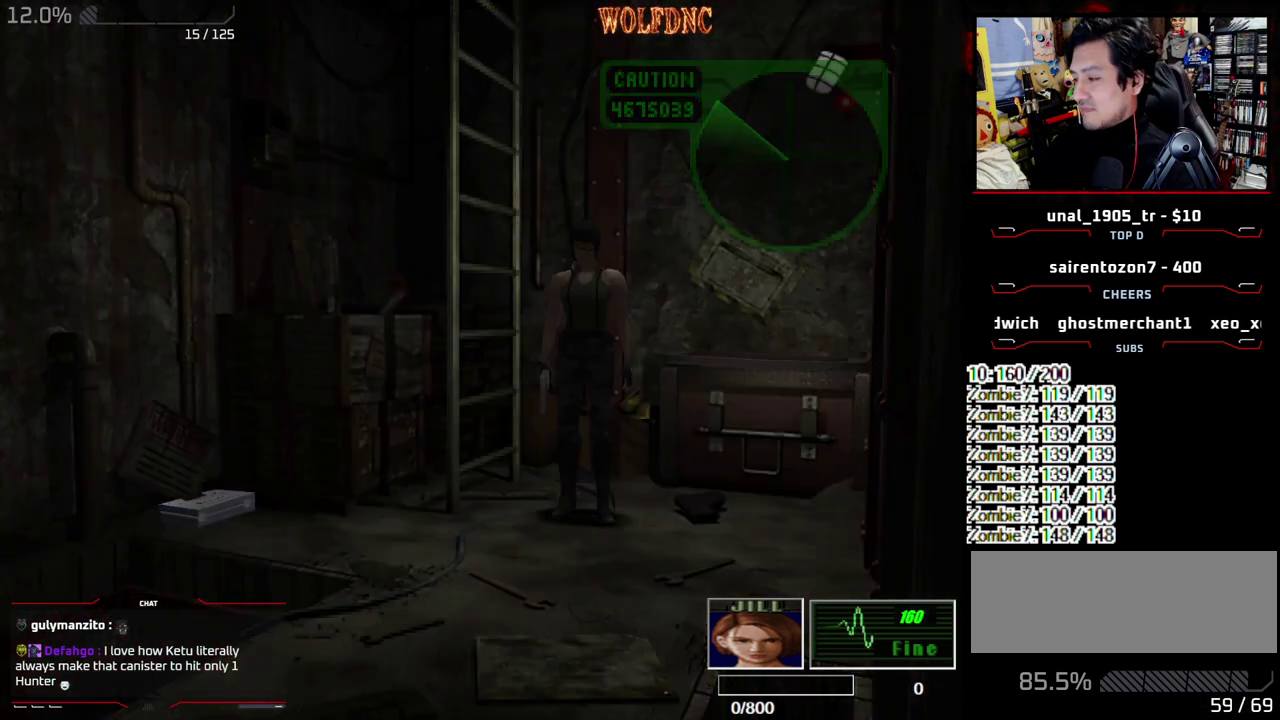
{"buttons": ["CROSS"], "events": [[33, "CIRCLE", "down"], [133, "CIRCLE", "up"], [500, "CROSS", "down"]]}
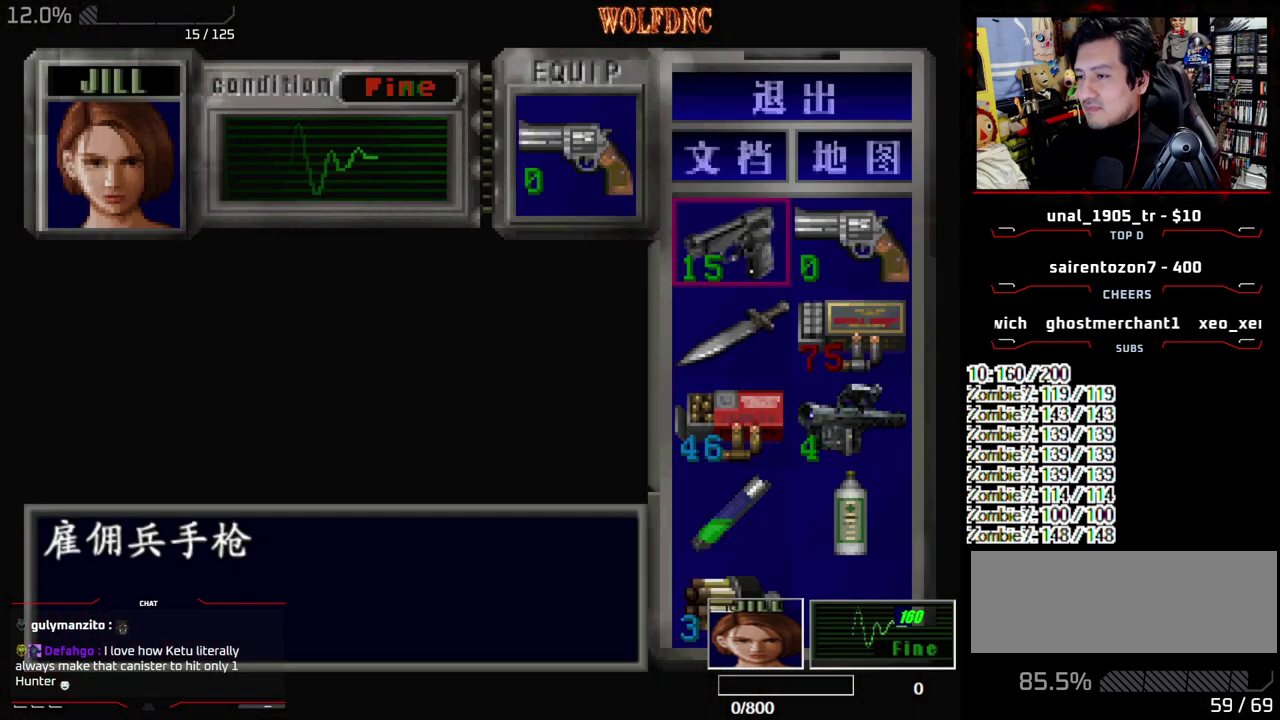
{"buttons": [], "events": [[150, "CROSS", "up"], [283, "SQUARE", "down"], [433, "SQUARE", "up"]]}
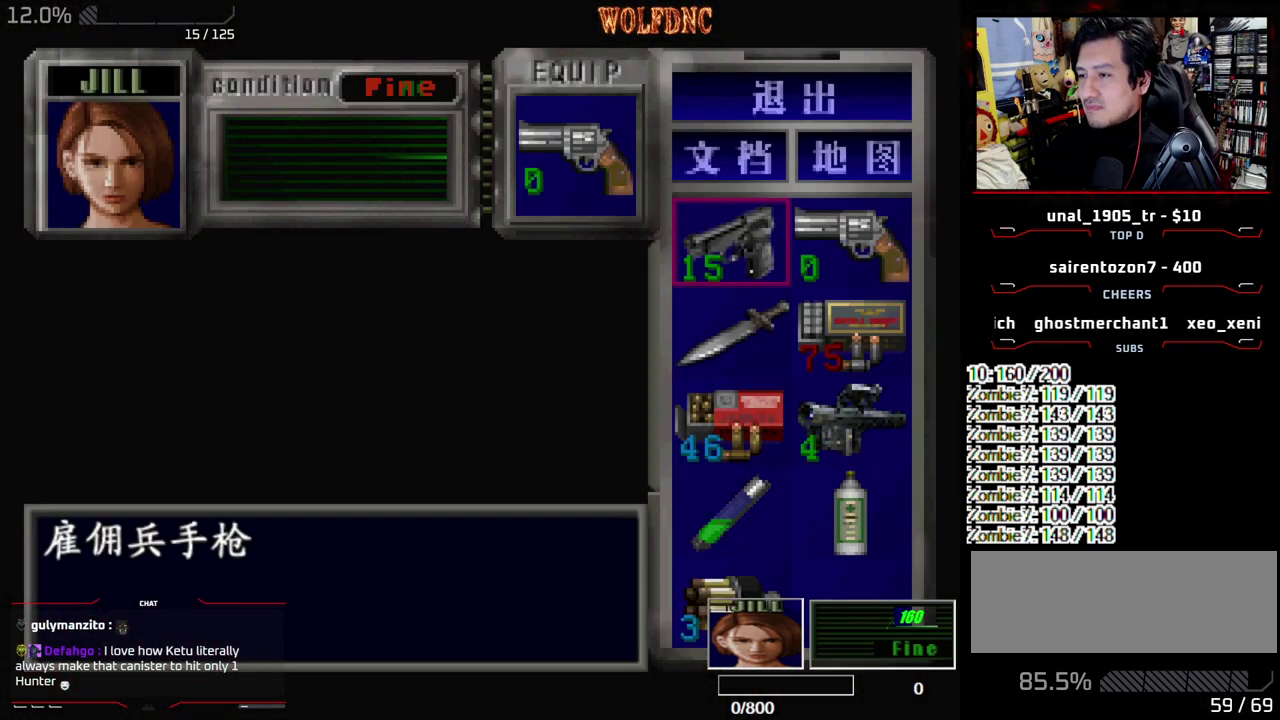
{"buttons": ["CROSS"], "events": [[67, "CROSS", "down"], [167, "CROSS", "up"], [217, "CROSS", "down"], [350, "CROSS", "up"], [400, "DPAD_RIGHT", "down"], [500, "CROSS", "down"], [500, "DPAD_RIGHT", "up"]]}
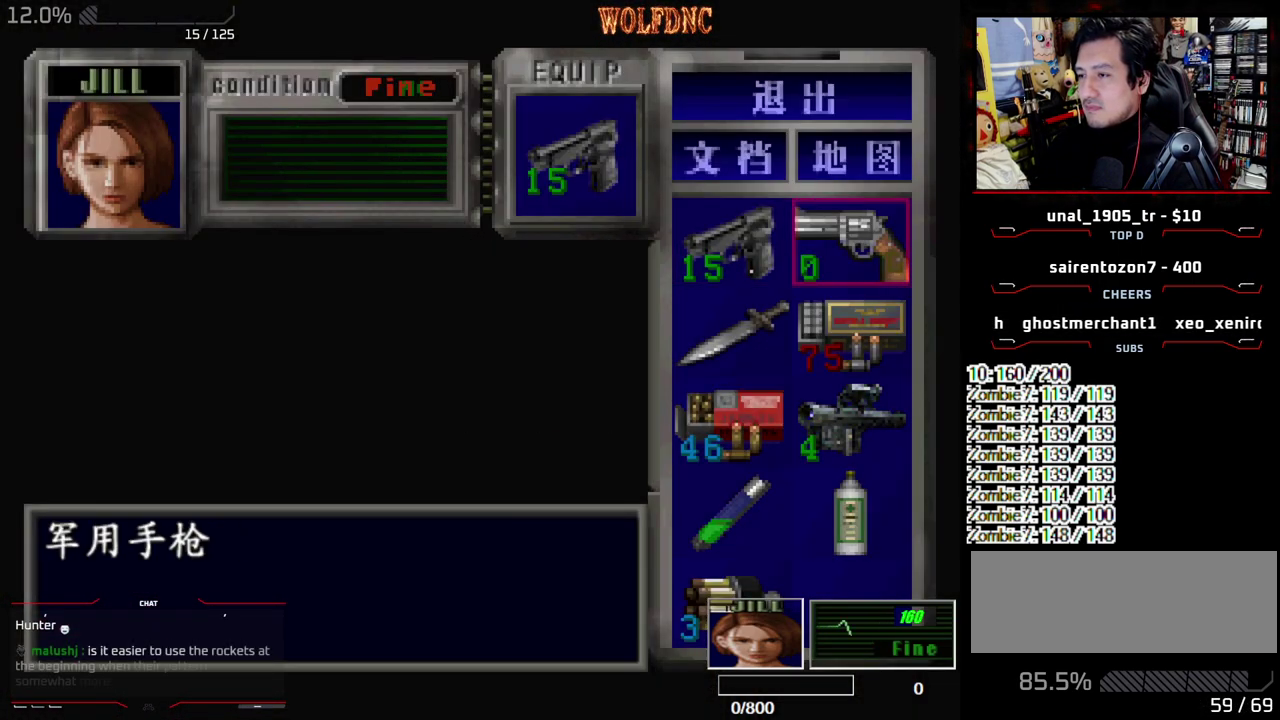
{"buttons": ["DPAD_DOWN"], "events": [[83, "CROSS", "up"], [183, "DPAD_DOWN", "down"], [233, "CROSS", "down"], [317, "CROSS", "up"]]}
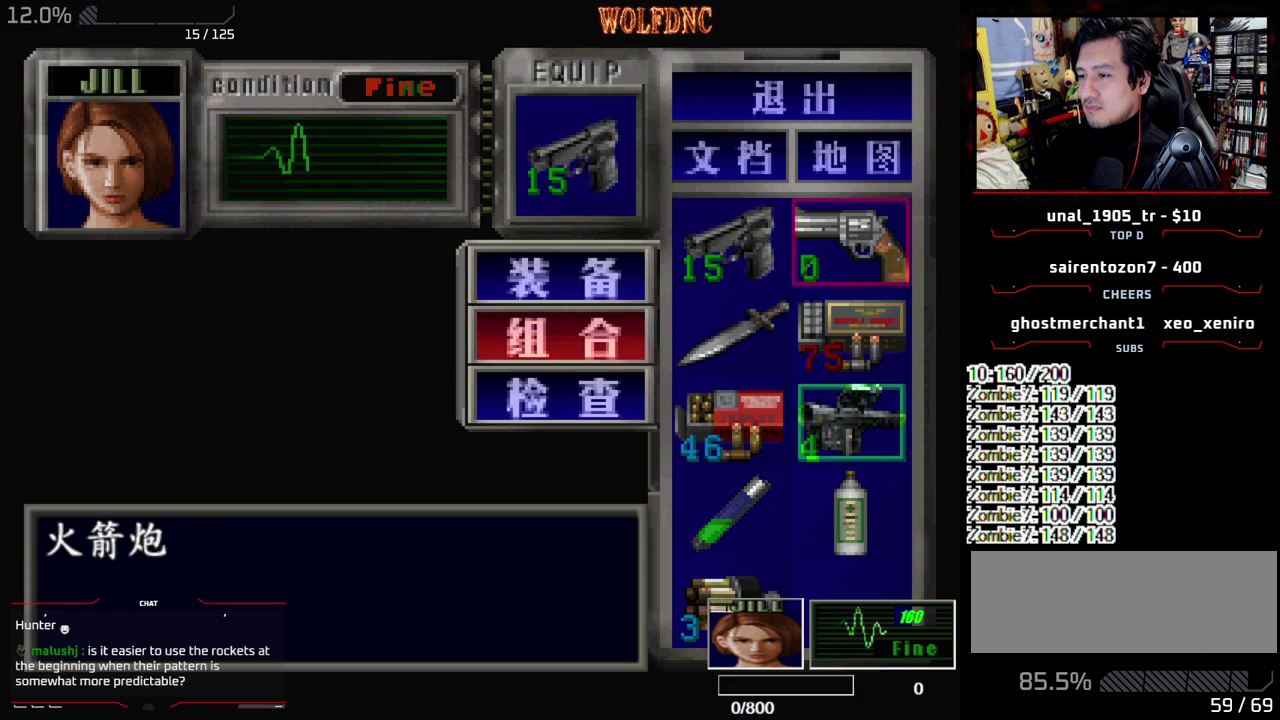
{"buttons": [], "events": [[200, "DPAD_LEFT", "down"], [233, "CROSS", "down"], [283, "DPAD_LEFT", "up"], [333, "CROSS", "up"], [333, "DPAD_DOWN", "up"]]}
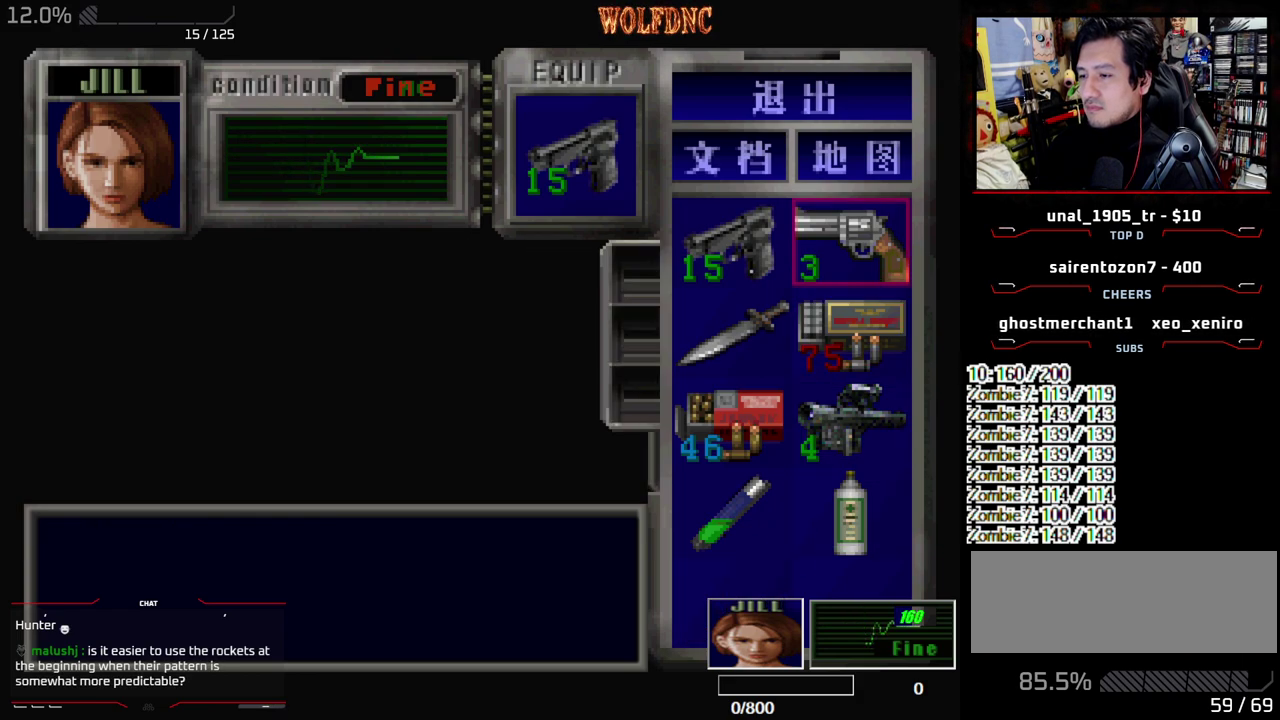
{"buttons": ["DPAD_RIGHT"], "events": [[117, "SQUARE", "down"], [167, "SQUARE", "up"], [267, "DPAD_RIGHT", "down"]]}
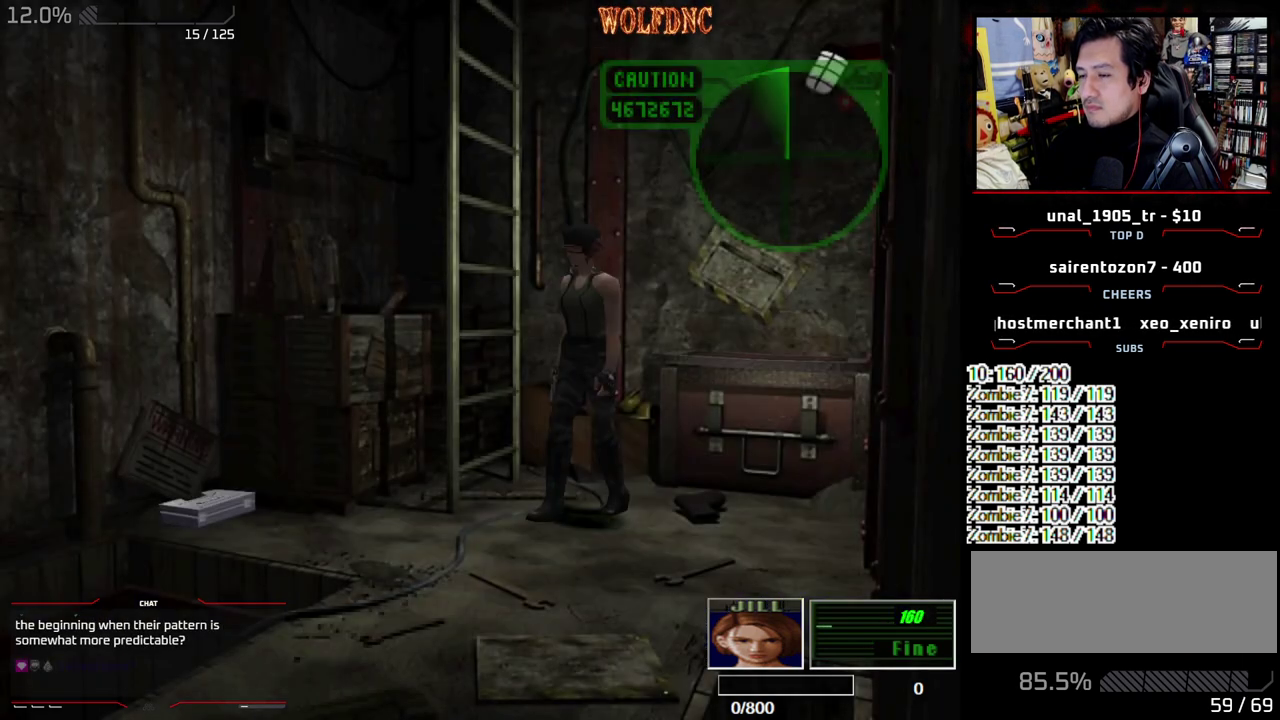
{"buttons": ["CROSS"], "events": [[83, "SQUARE", "down"], [133, "DPAD_UP", "down"], [233, "CROSS", "down"], [233, "DPAD_RIGHT", "up"], [267, "DPAD_UP", "up"], [267, "SQUARE", "up"], [317, "CROSS", "up"], [367, "CROSS", "down"]]}
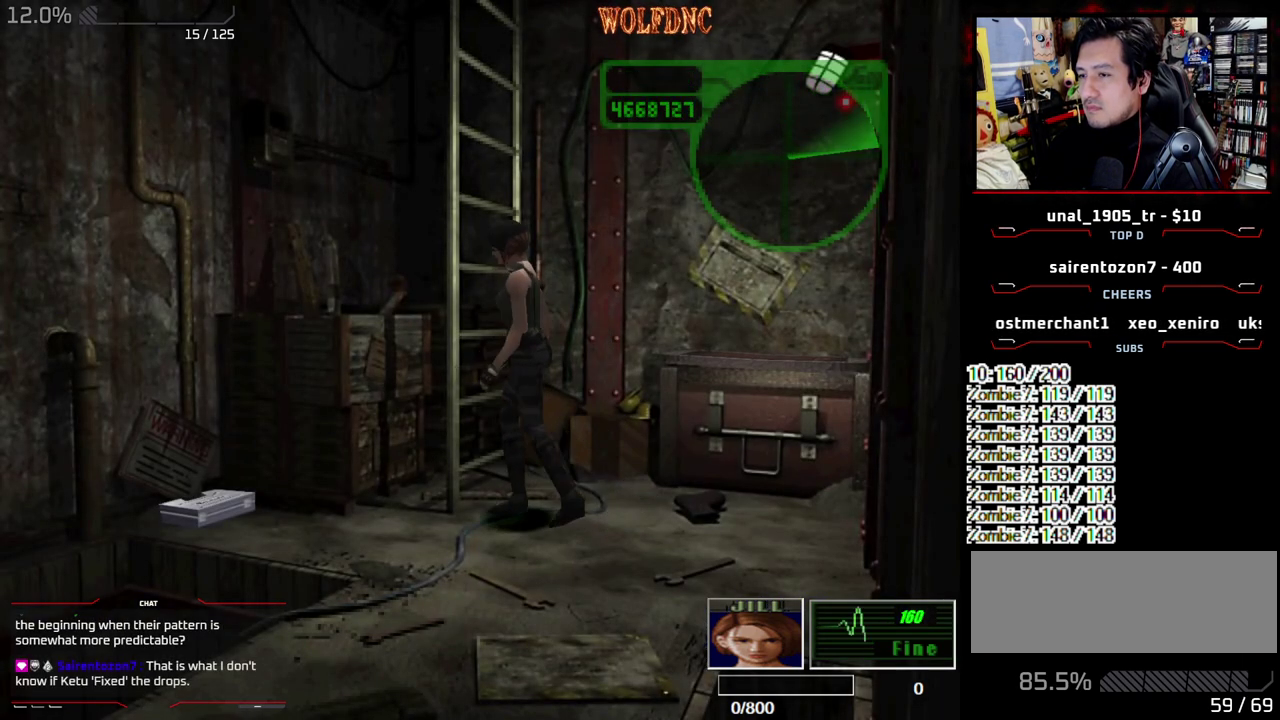
{"buttons": ["CROSS", "DPAD_RIGHT"], "events": [[200, "CROSS", "up"], [250, "CROSS", "down"], [250, "DPAD_RIGHT", "down"], [333, "CROSS", "up"], [383, "CROSS", "down"]]}
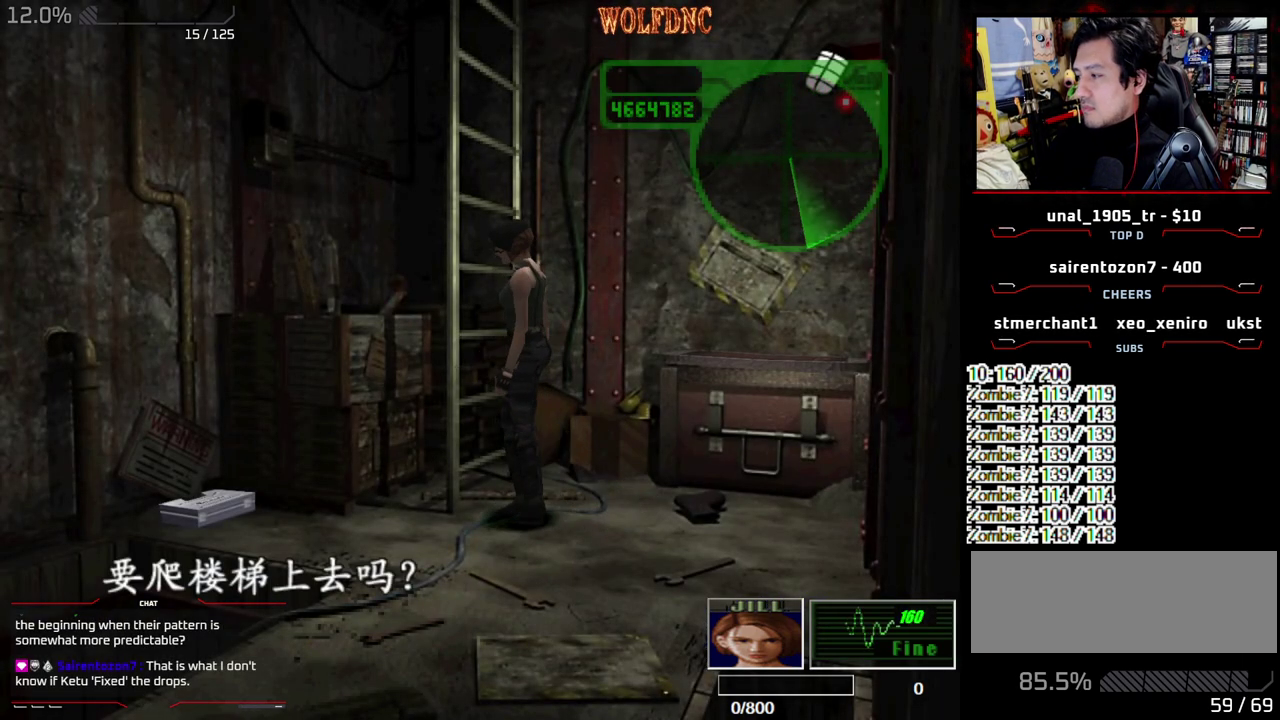
{"buttons": ["CROSS"], "events": [[17, "DPAD_RIGHT", "up"], [17, "DPAD_UP", "down"], [117, "DPAD_UP", "up"]]}
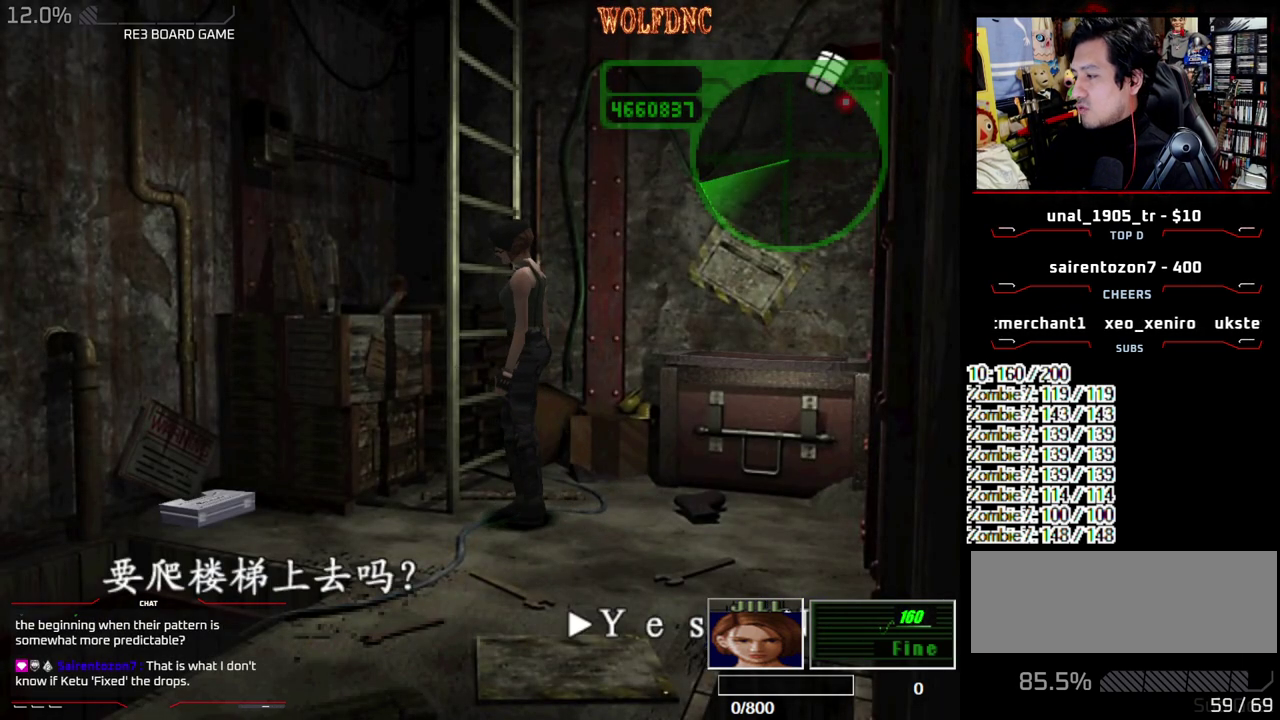
{"buttons": [], "events": [[367, "CROSS", "up"]]}
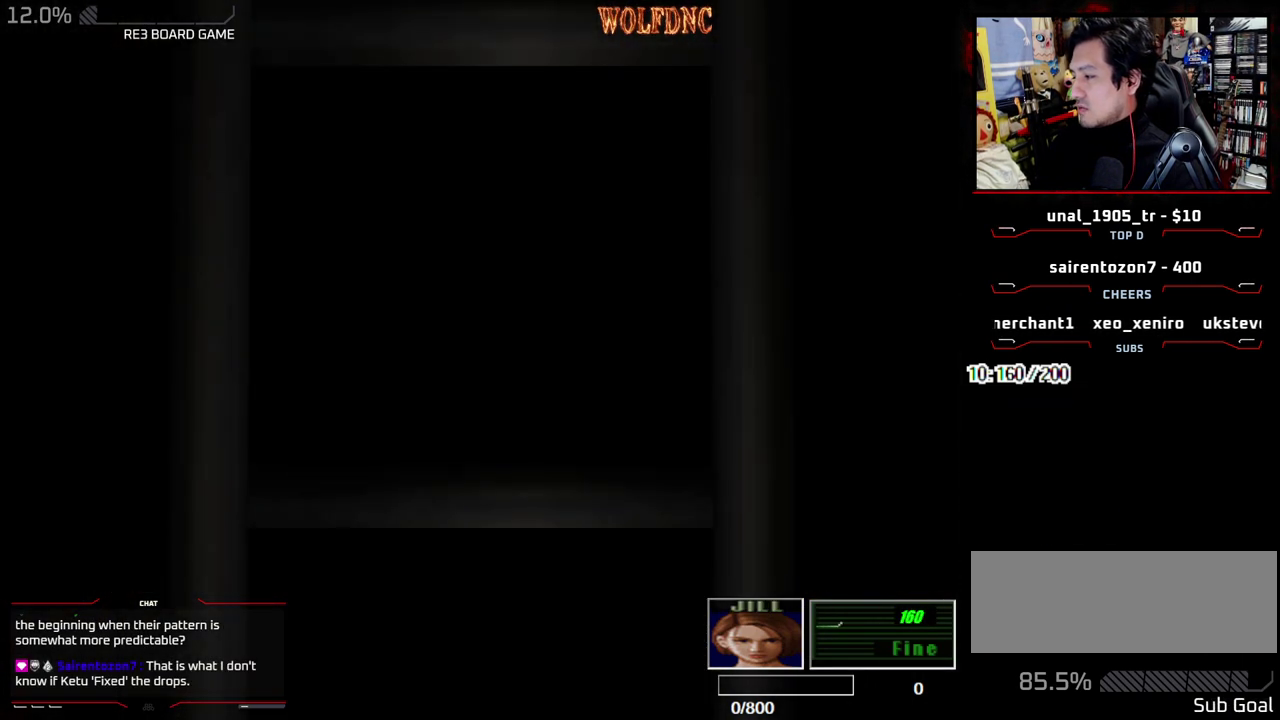
{"buttons": [], "events": []}
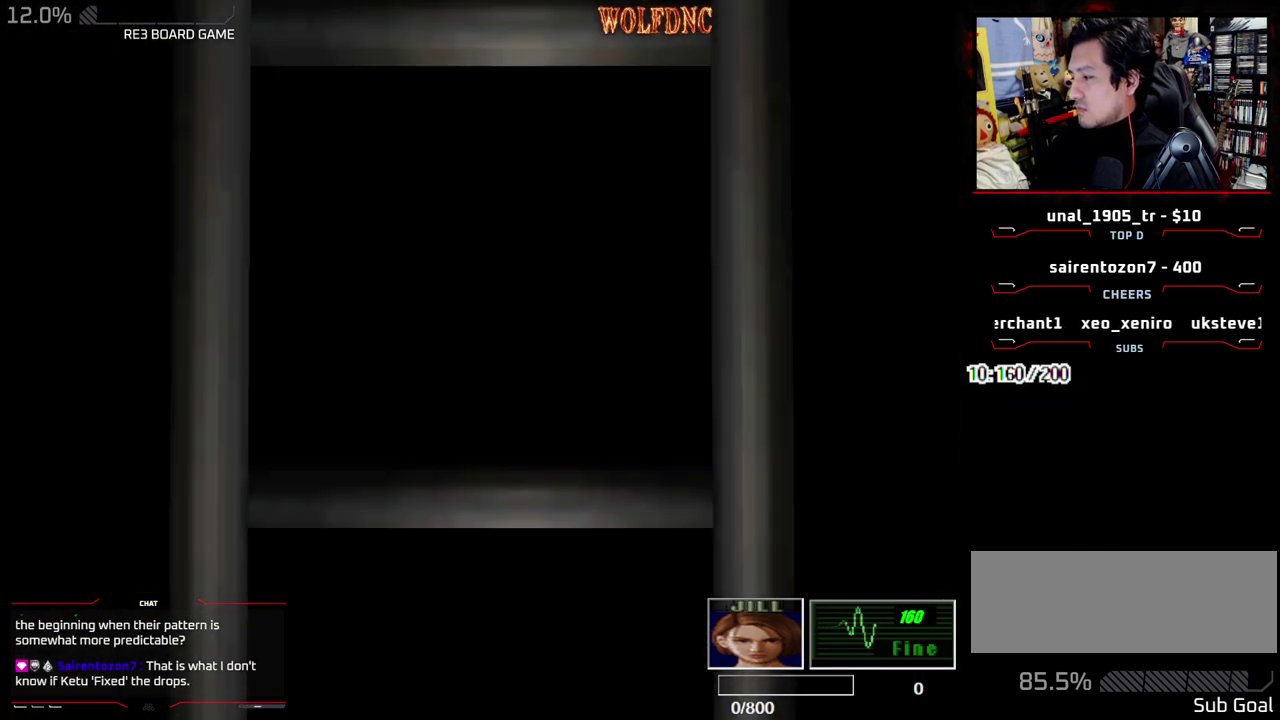
{"buttons": ["DPAD_DOWN"], "events": [[300, "SELECT", "down"], [400, "SELECT", "up"], [450, "DPAD_DOWN", "down"]]}
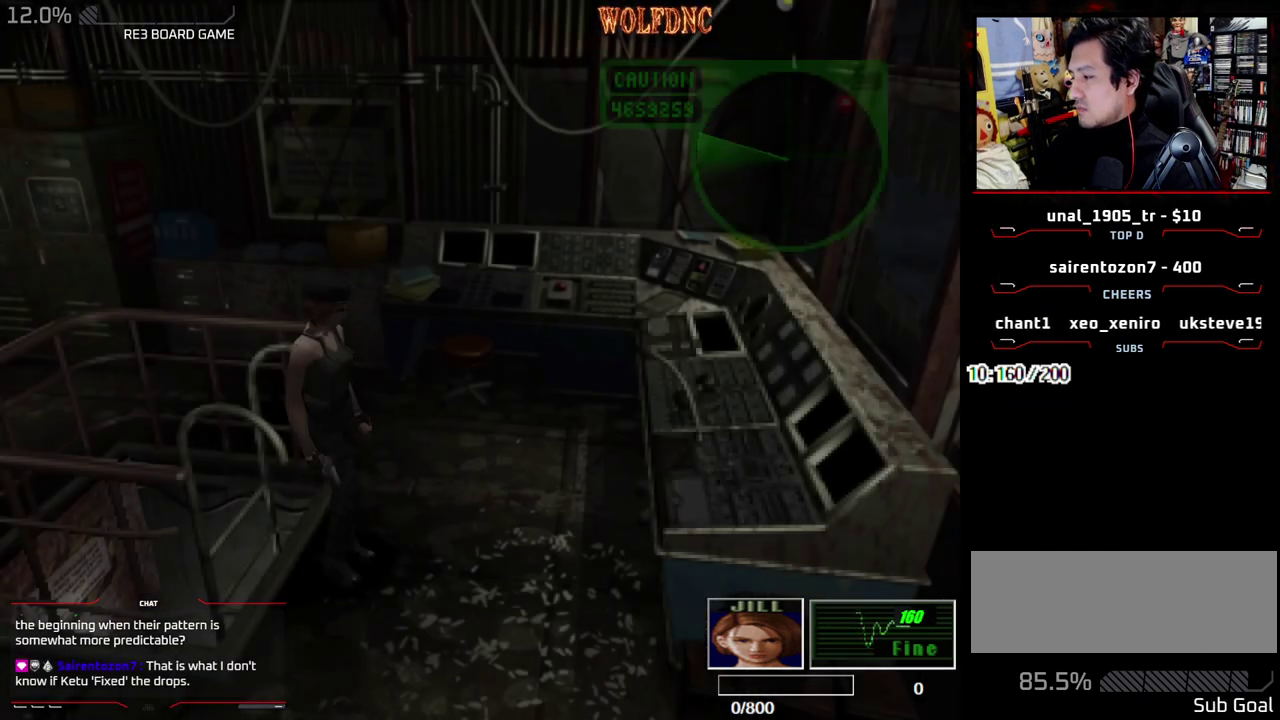
{"buttons": ["CROSS"], "events": [[33, "SQUARE", "down"], [183, "CROSS", "down"], [233, "DPAD_DOWN", "up"], [267, "SQUARE", "up"], [317, "CROSS", "up"], [367, "CROSS", "down"]]}
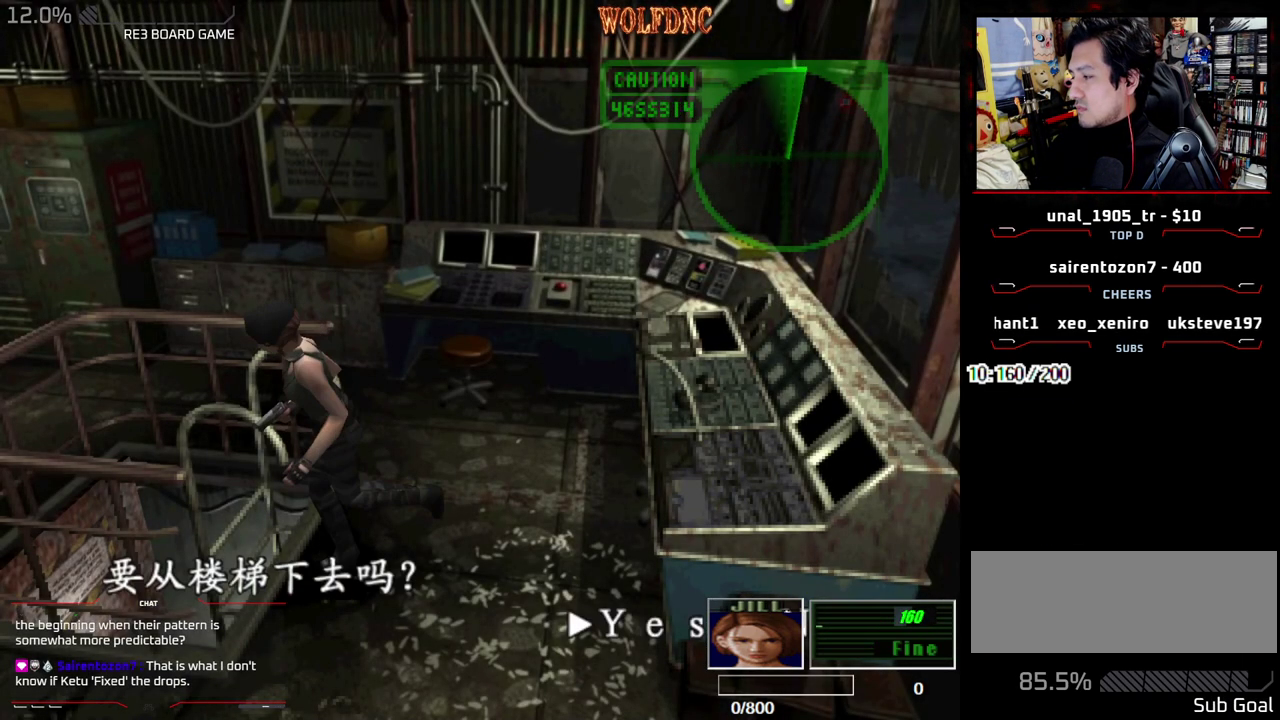
{"buttons": [], "events": [[200, "CROSS", "up"], [250, "CROSS", "down"], [483, "CROSS", "up"]]}
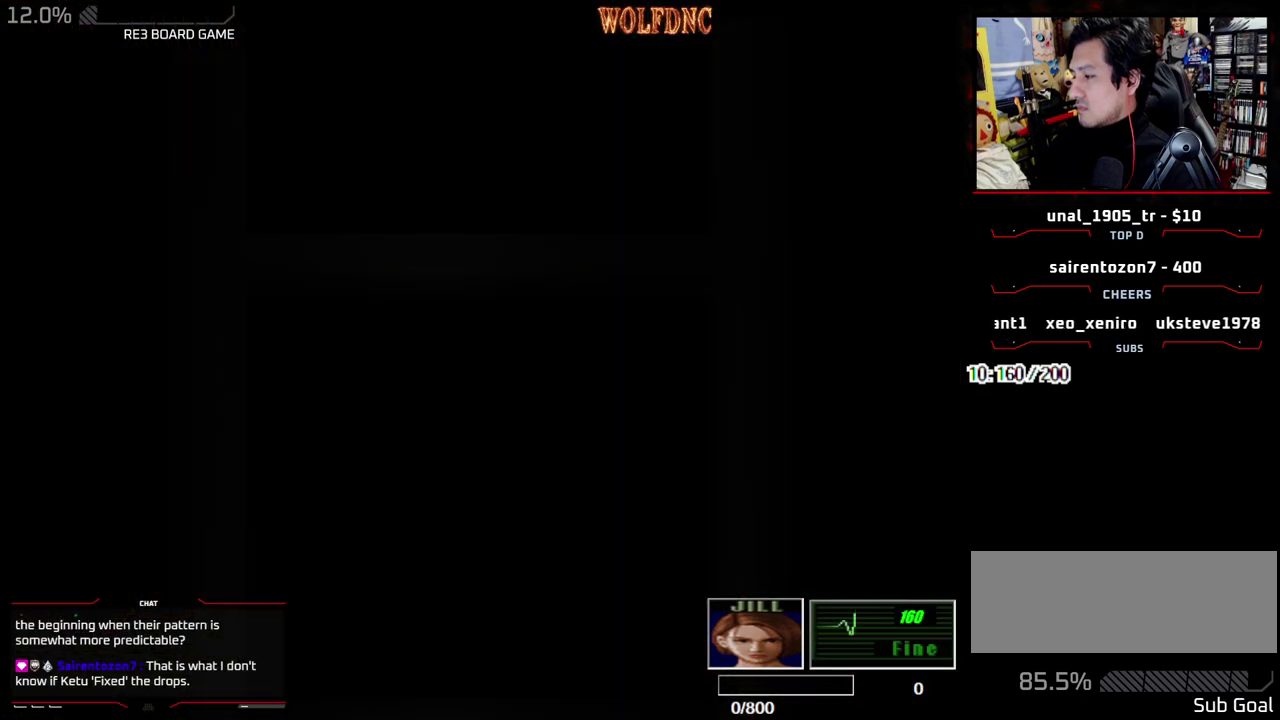
{"buttons": ["DPAD_RIGHT"], "events": [[17, "SELECT", "down"], [117, "SELECT", "up"], [450, "DPAD_RIGHT", "down"]]}
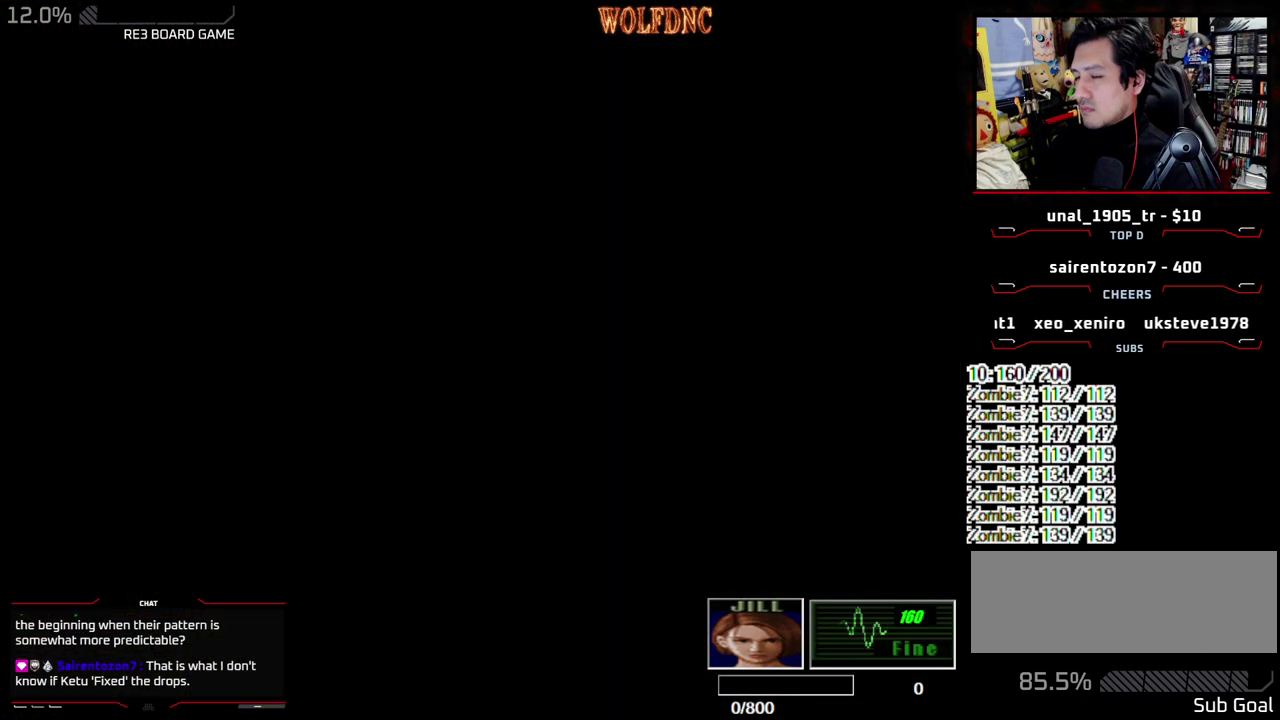
{"buttons": ["SQUARE", "DPAD_UP", "DPAD_RIGHT"], "events": [[467, "DPAD_UP", "down"], [467, "SQUARE", "down"]]}
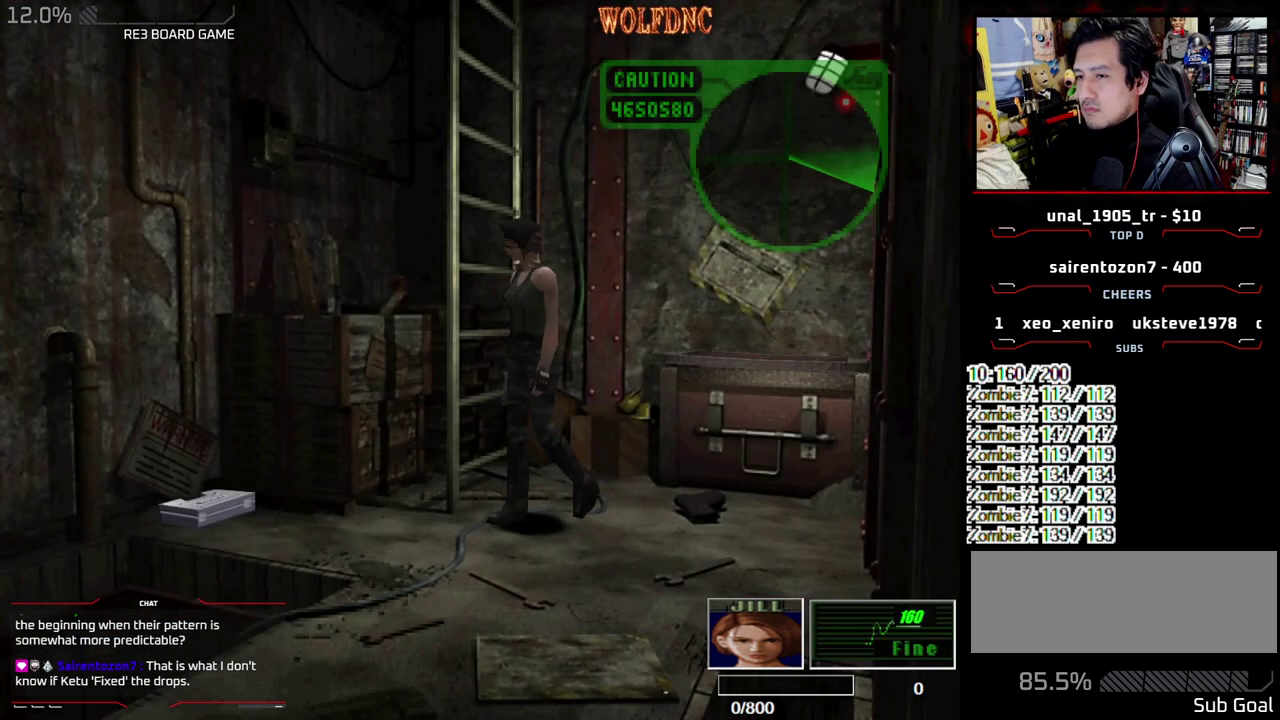
{"buttons": ["DPAD_UP"]}
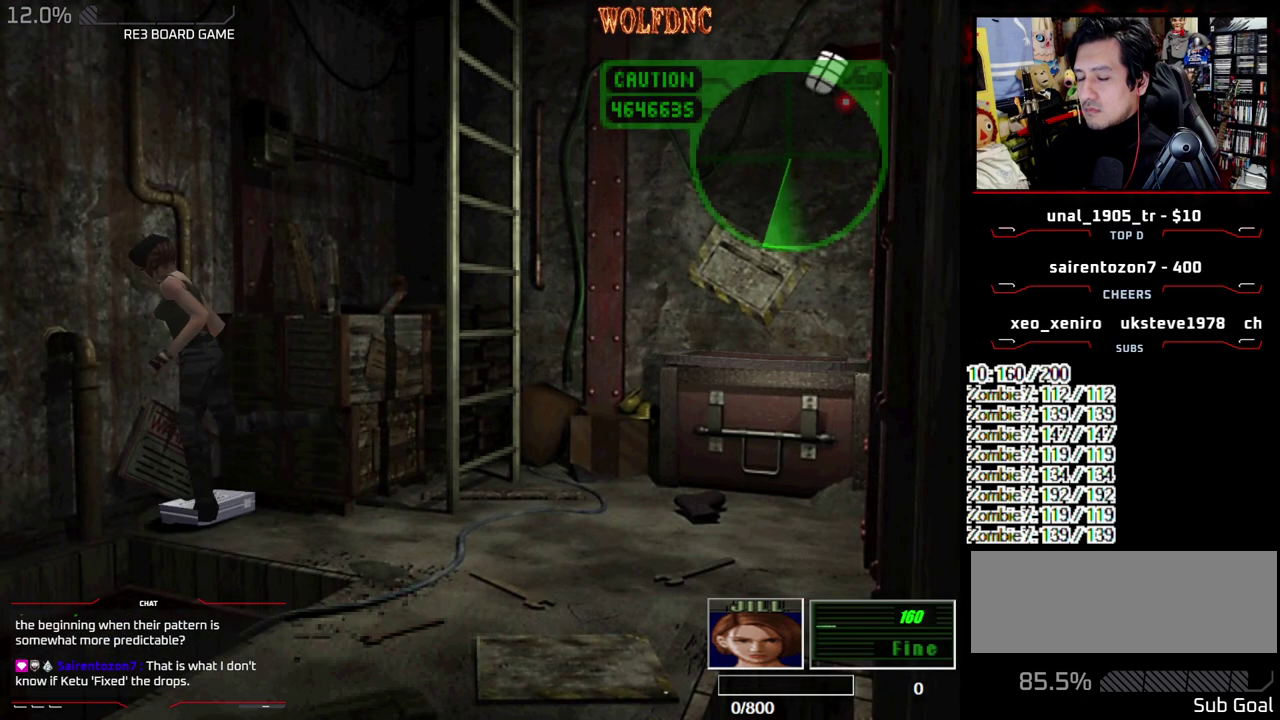
{"buttons": ["CROSS"]}
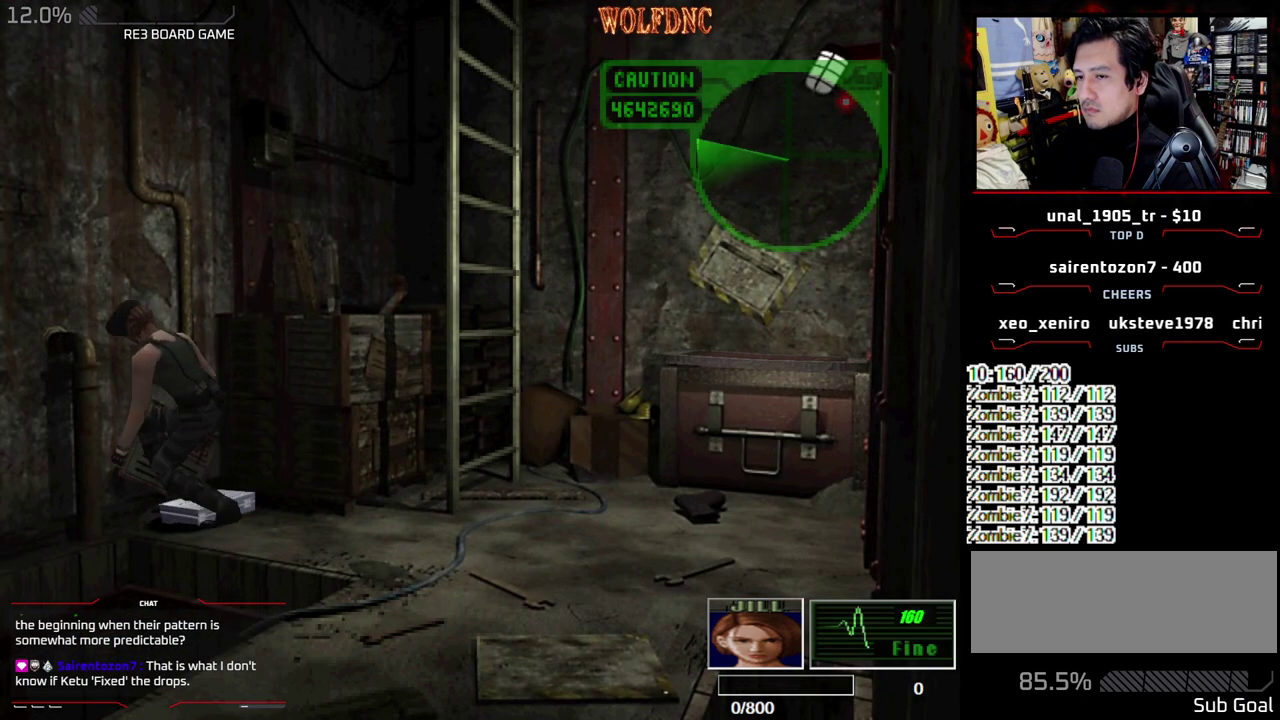
{"buttons": [], "events": [[83, "CROSS", "up"], [133, "CROSS", "down"], [367, "CROSS", "up"], [417, "CROSS", "down"], [500, "CROSS", "up"]]}
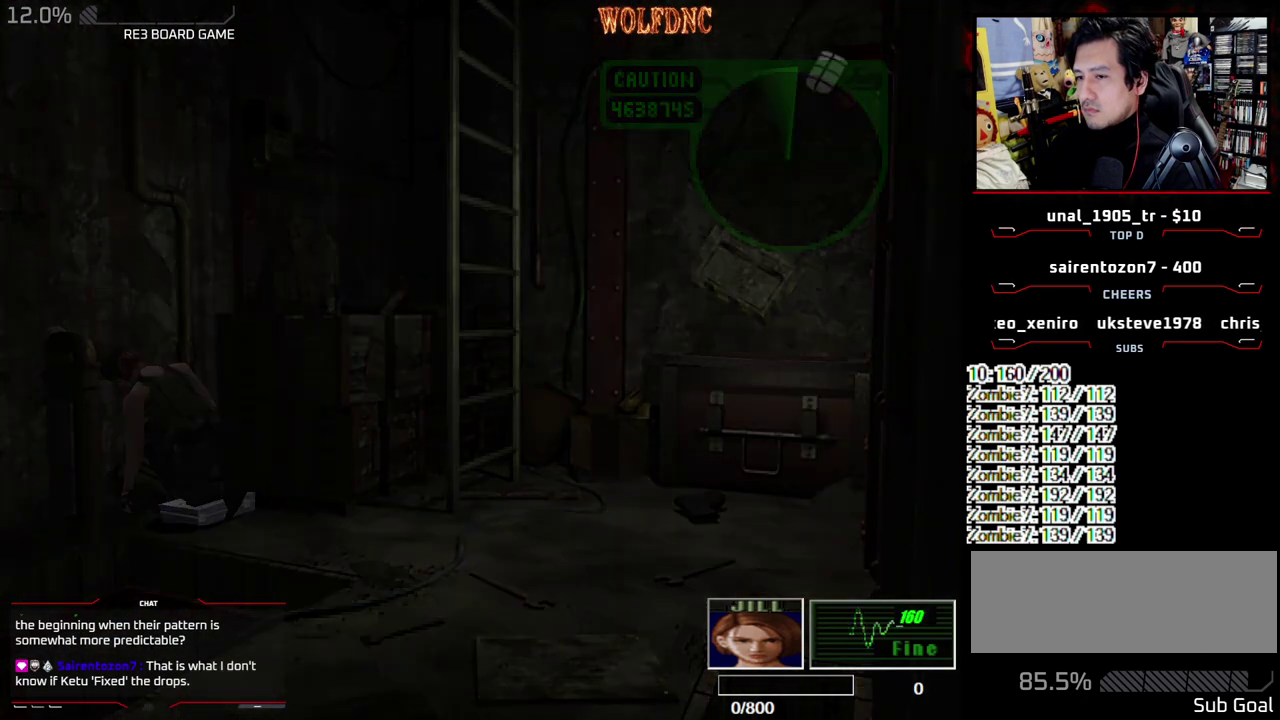
{"buttons": ["CROSS"], "events": [[50, "CROSS", "down"], [100, "CROSS", "up"], [150, "CROSS", "down"], [233, "CROSS", "up"], [283, "CROSS", "down"]]}
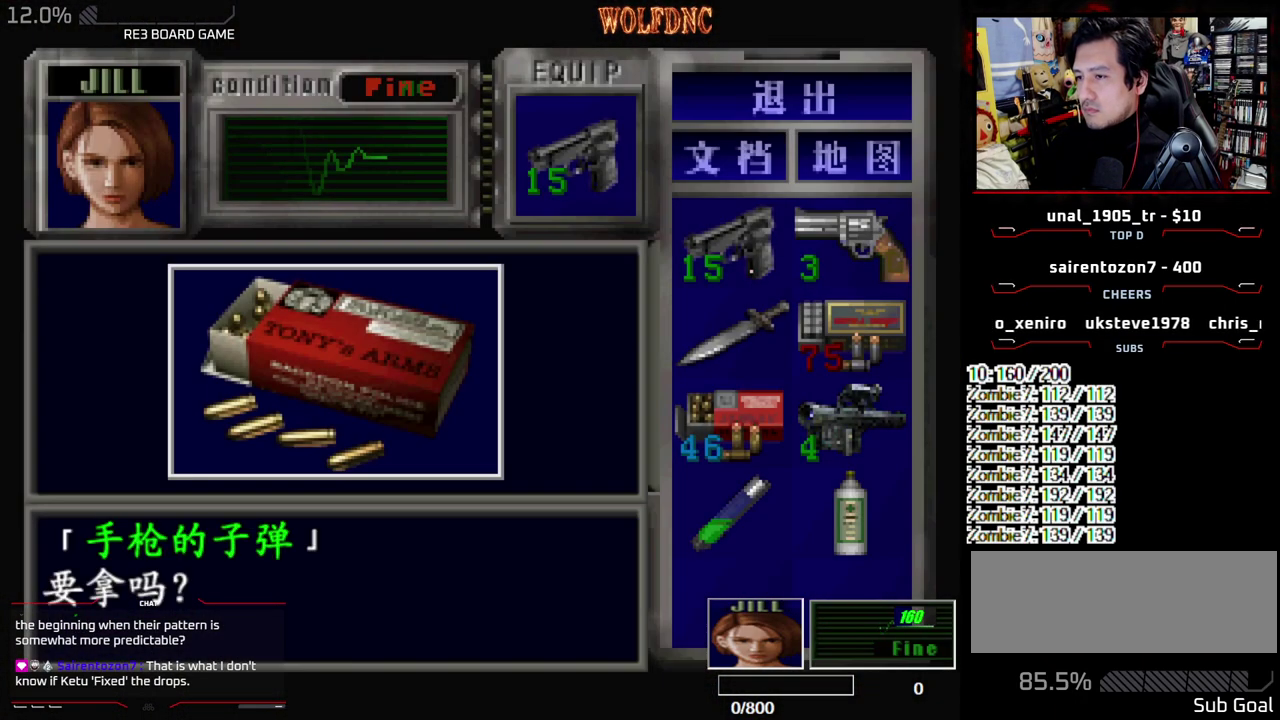
{"buttons": ["SQUARE"], "events": [[217, "CROSS", "up"], [300, "CROSS", "down"], [450, "SQUARE", "down"], [483, "CROSS", "up"]]}
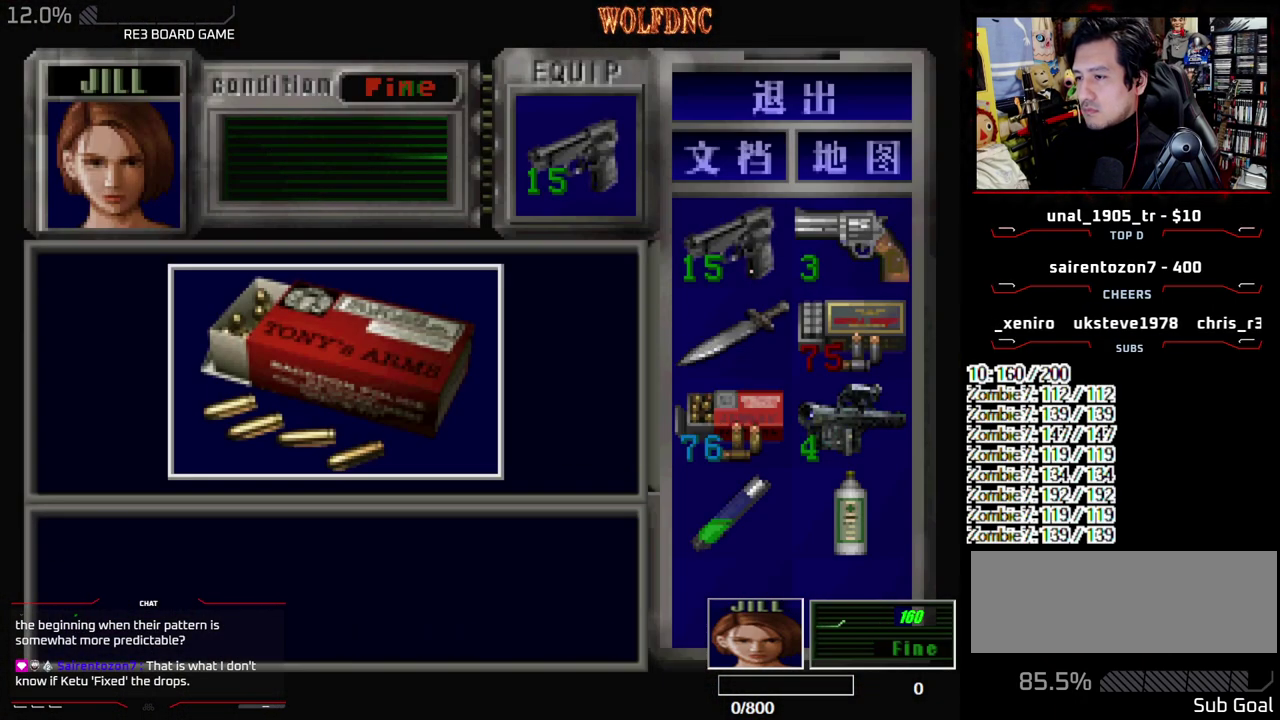
{"buttons": [], "events": [[33, "CROSS", "down"], [83, "SQUARE", "up"], [133, "CROSS", "up"], [183, "CROSS", "down"], [367, "CROSS", "up"], [417, "CROSS", "down"], [500, "CROSS", "up"]]}
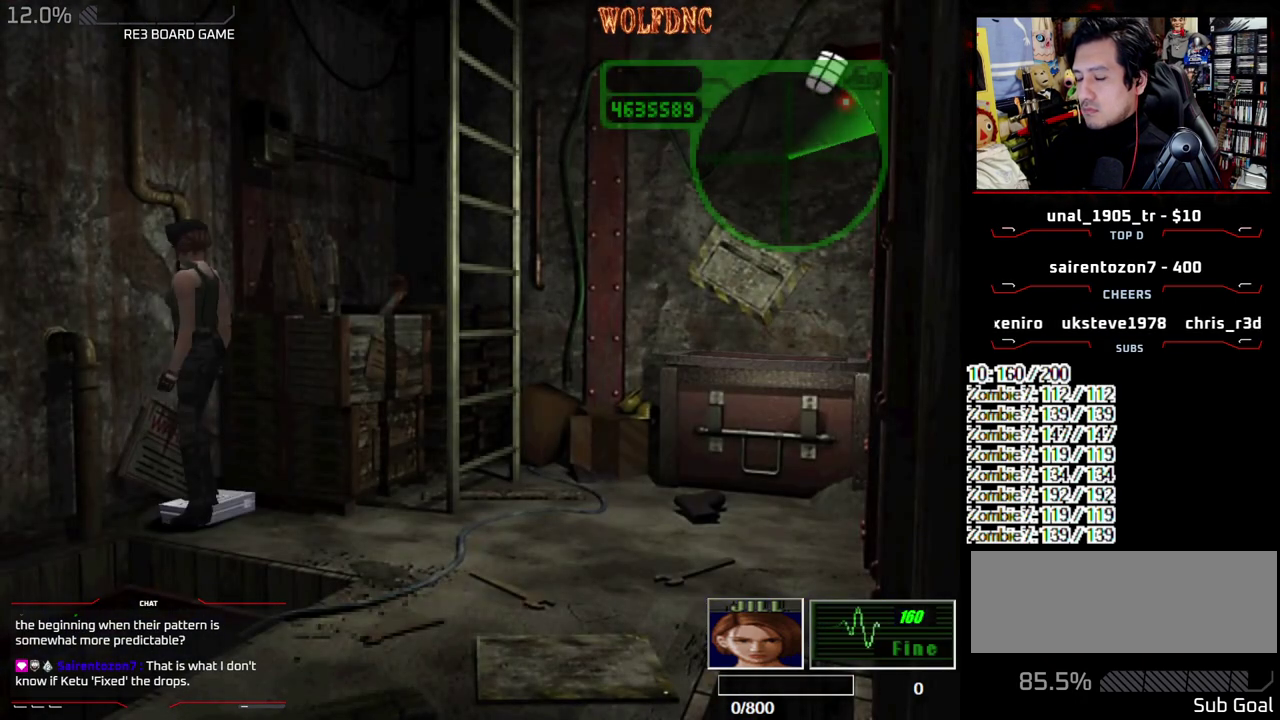
{"buttons": ["CROSS"], "events": [[50, "CROSS", "down"], [150, "CROSS", "up"], [200, "CROSS", "down"], [283, "CROSS", "up"], [333, "CROSS", "down"]]}
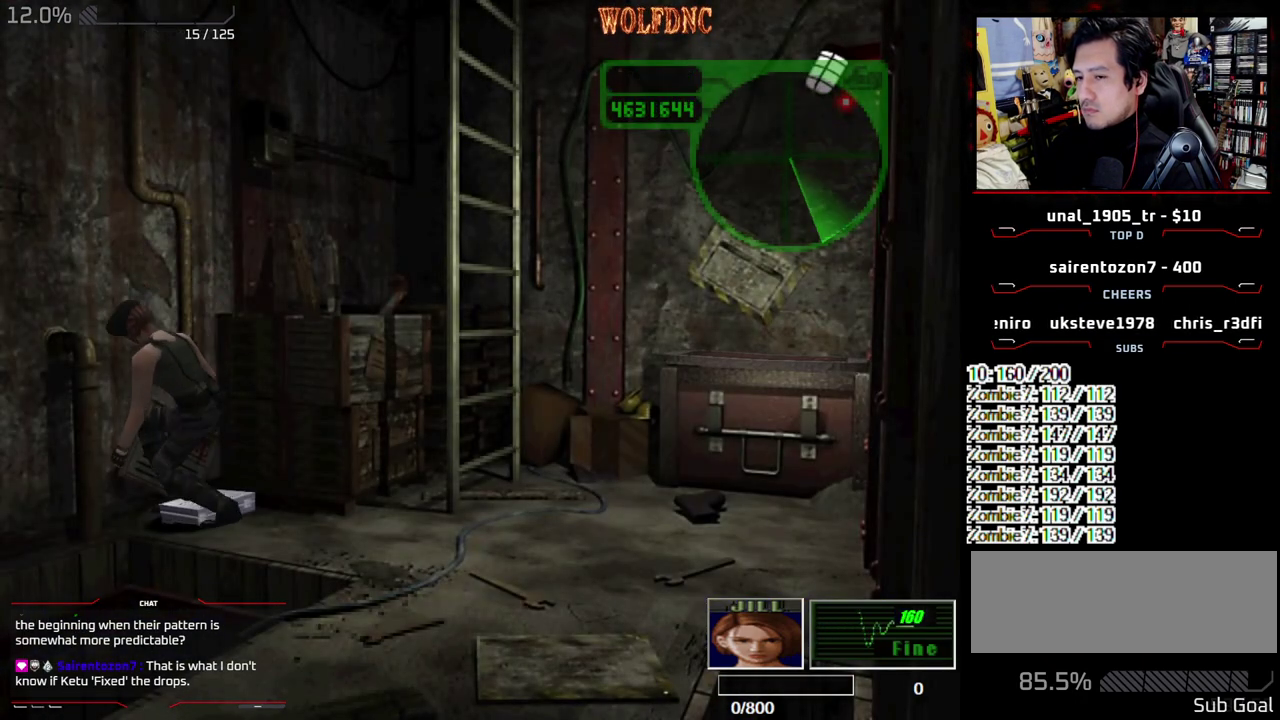
{"buttons": ["CROSS"], "events": [[17, "CROSS", "up"], [67, "CROSS", "down"], [167, "CROSS", "up"], [217, "CROSS", "down"], [300, "CROSS", "up"], [350, "CROSS", "down"]]}
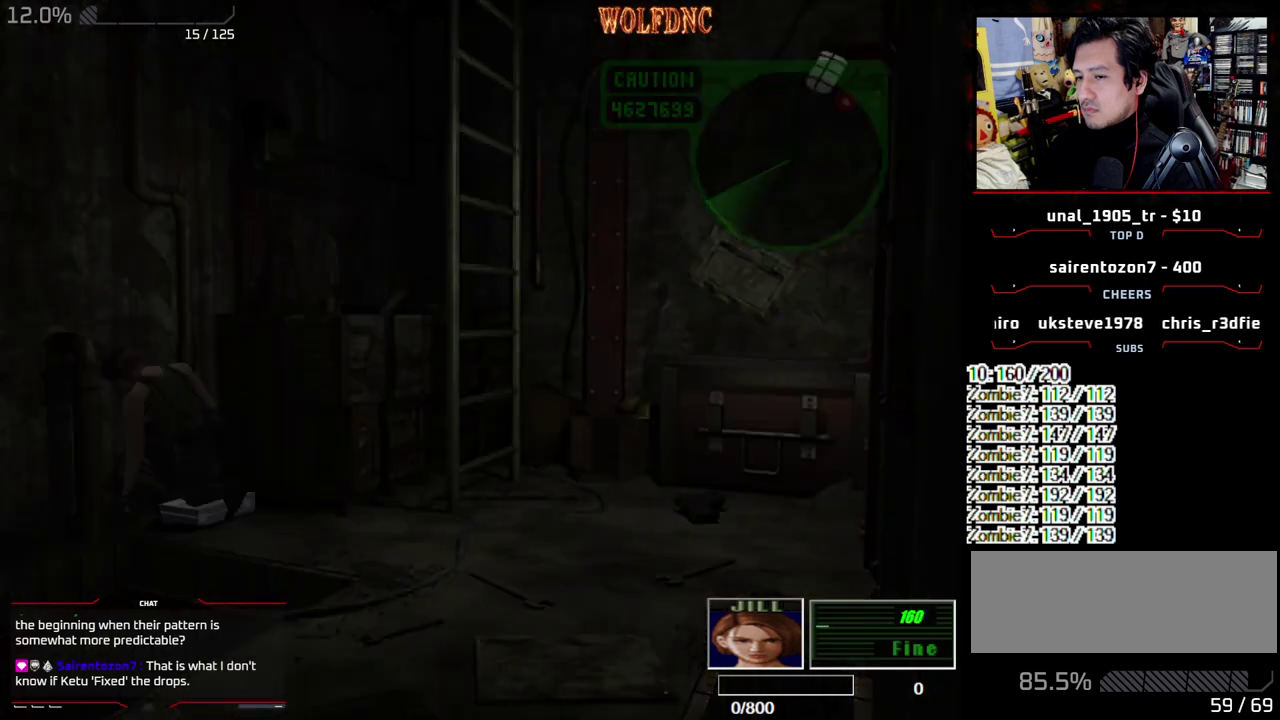
{"buttons": ["CROSS"], "events": [[83, "CROSS", "up"], [133, "CROSS", "down"]]}
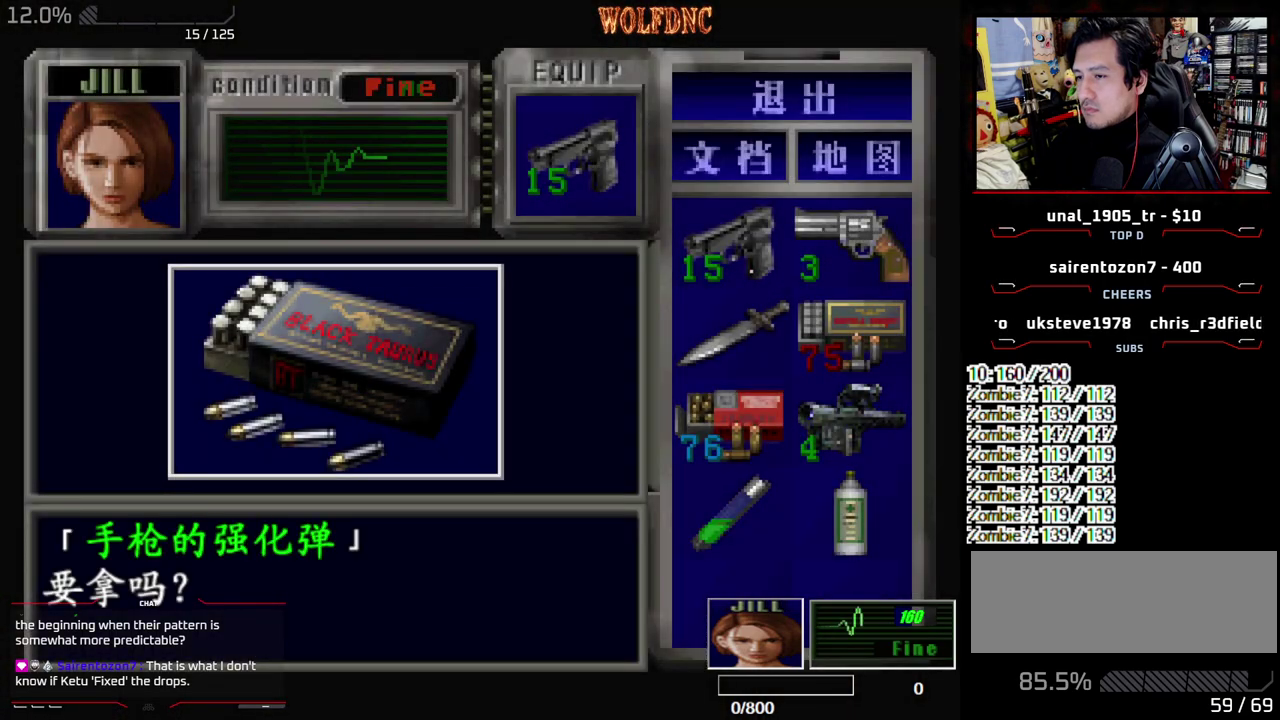
{"buttons": ["CROSS"], "events": [[100, "CROSS", "up"], [150, "CROSS", "down"], [200, "CROSS", "up"], [250, "CROSS", "down"]]}
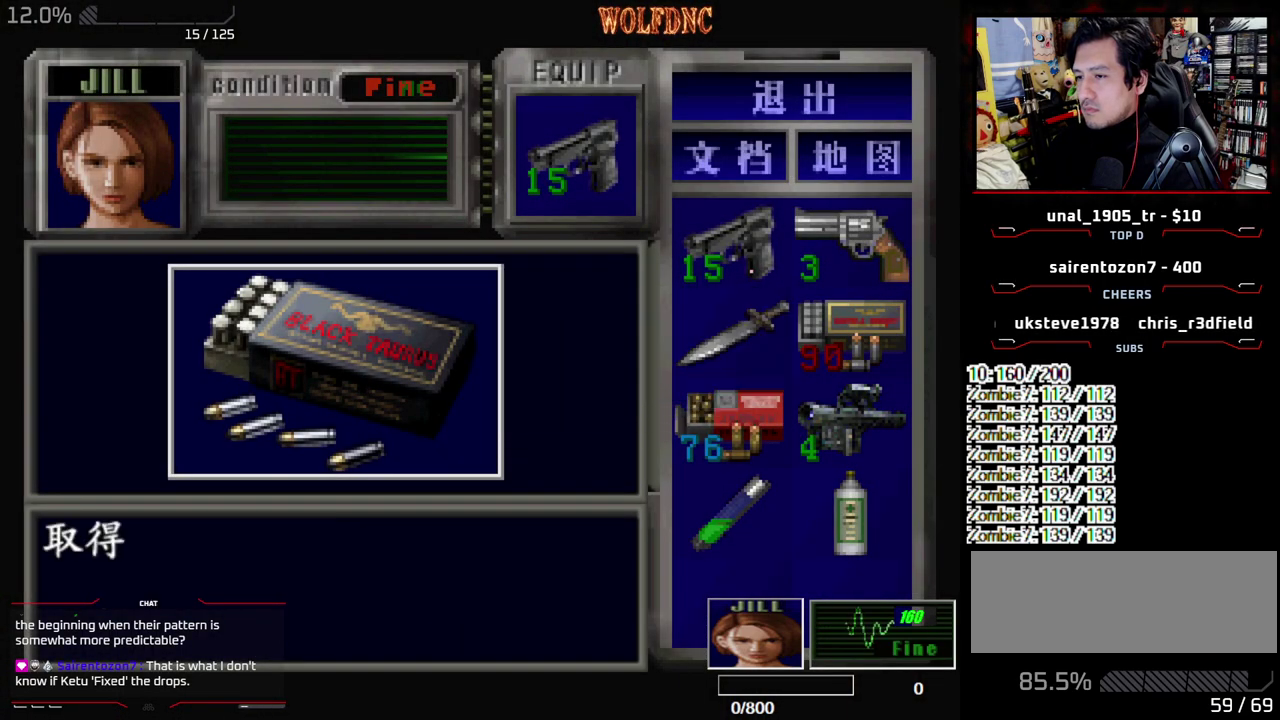
{"buttons": ["CROSS"], "events": [[17, "SQUARE", "down"], [167, "SQUARE", "up"], [450, "CROSS", "up"], [500, "CROSS", "down"]]}
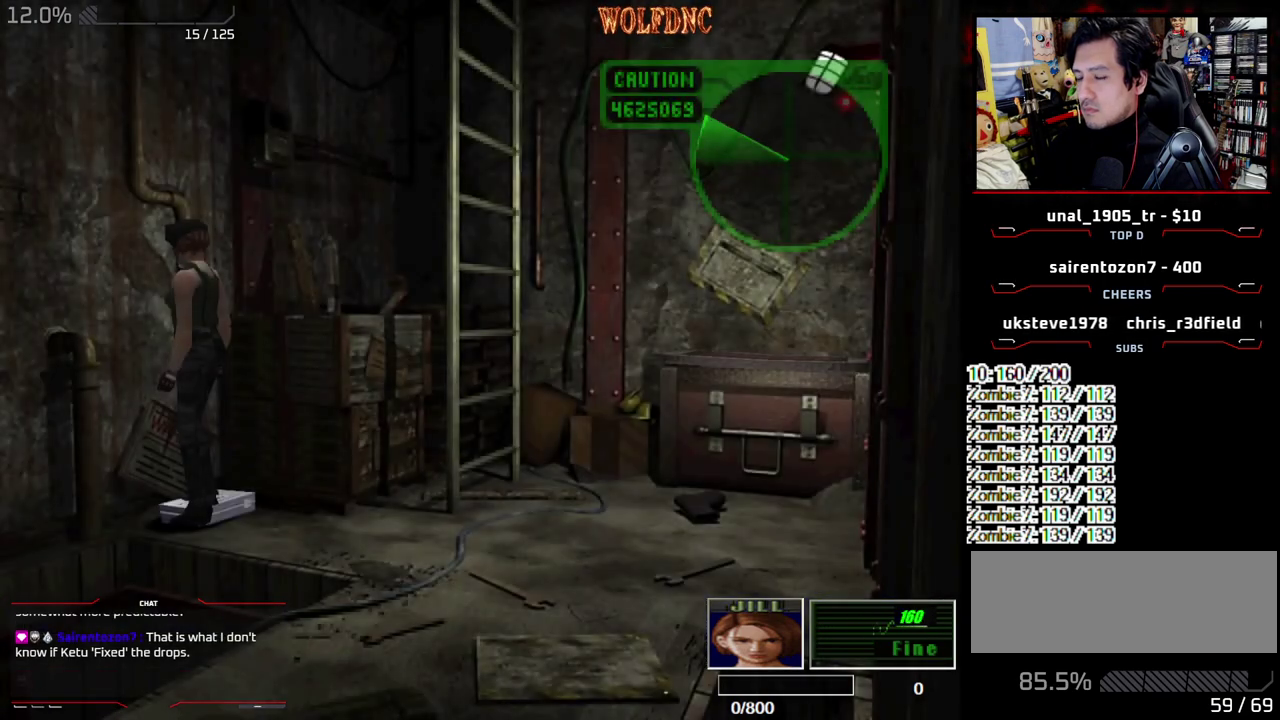
{"buttons": [], "events": [[83, "CROSS", "up"], [133, "CROSS", "down"], [367, "CROSS", "up"], [417, "CROSS", "down"], [500, "CROSS", "up"]]}